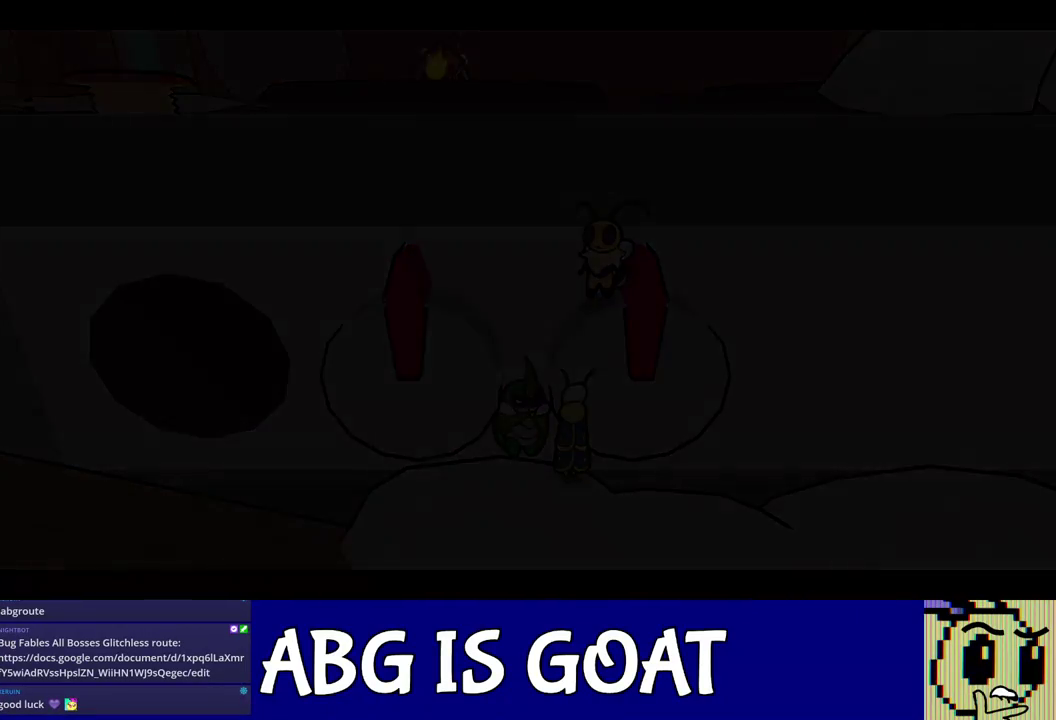
Gameplay with a controller (Nintendo layout); each line is a JSON object with the inputs held at the frame after it. "events" lists button and stick changes between this image and that frame as [ms after this image, input, new state], when the widget could be followed in between. Not read: L3 R3 left_stick.
{"buttons": ["C_RIGHT"], "events": []}
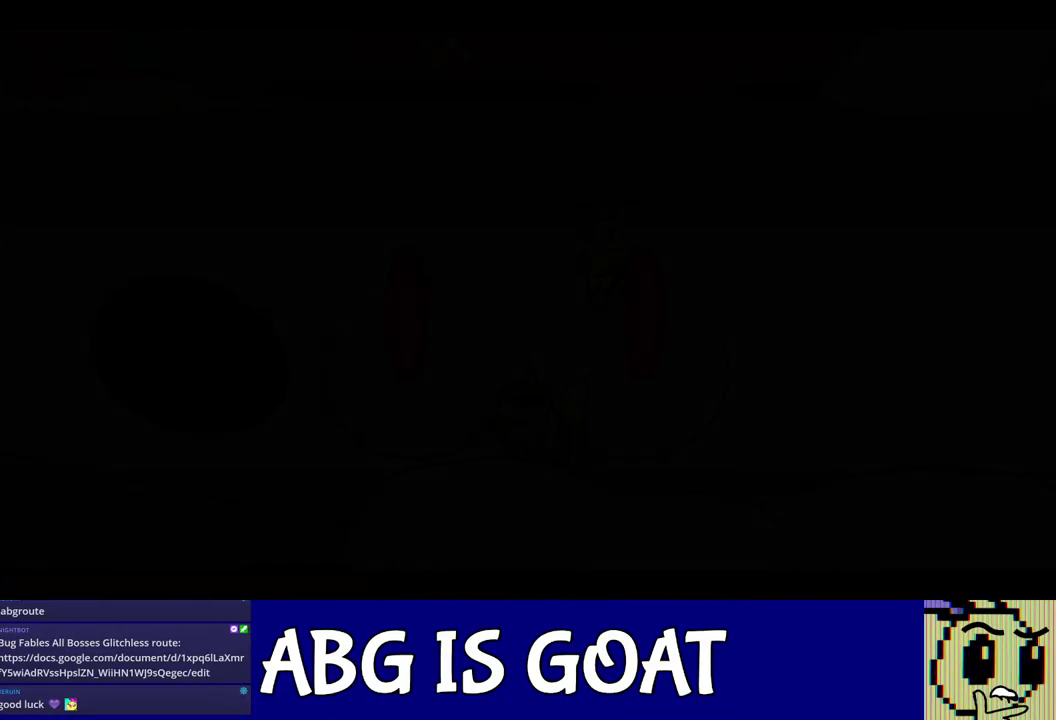
{"buttons": ["C_RIGHT"], "events": []}
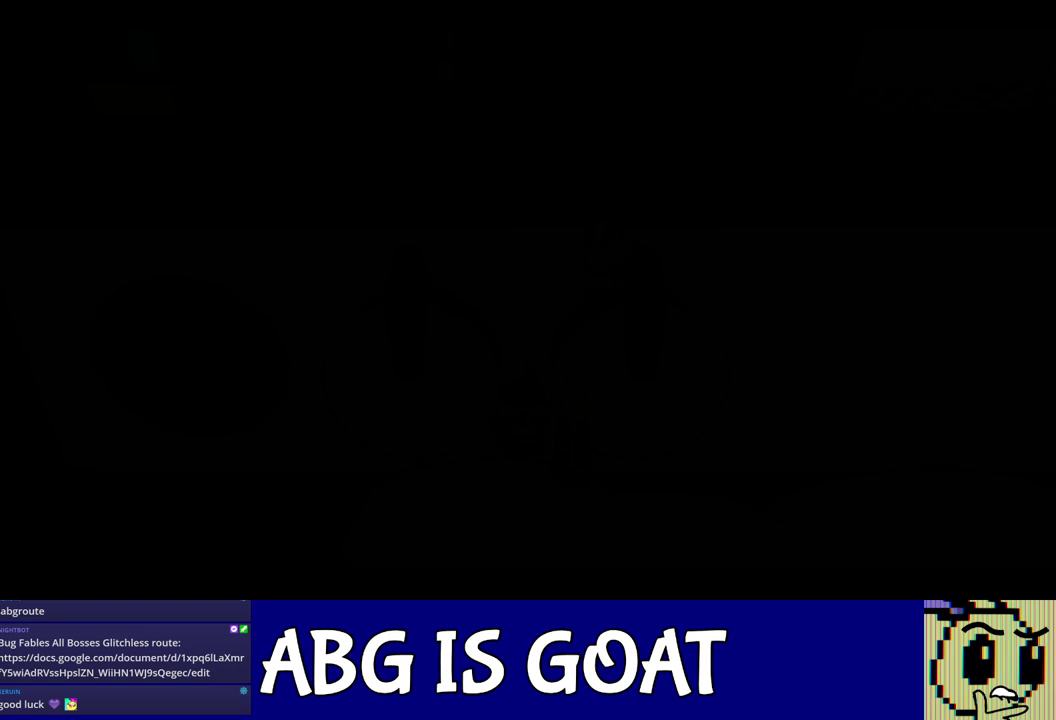
{"buttons": ["C_RIGHT"], "events": []}
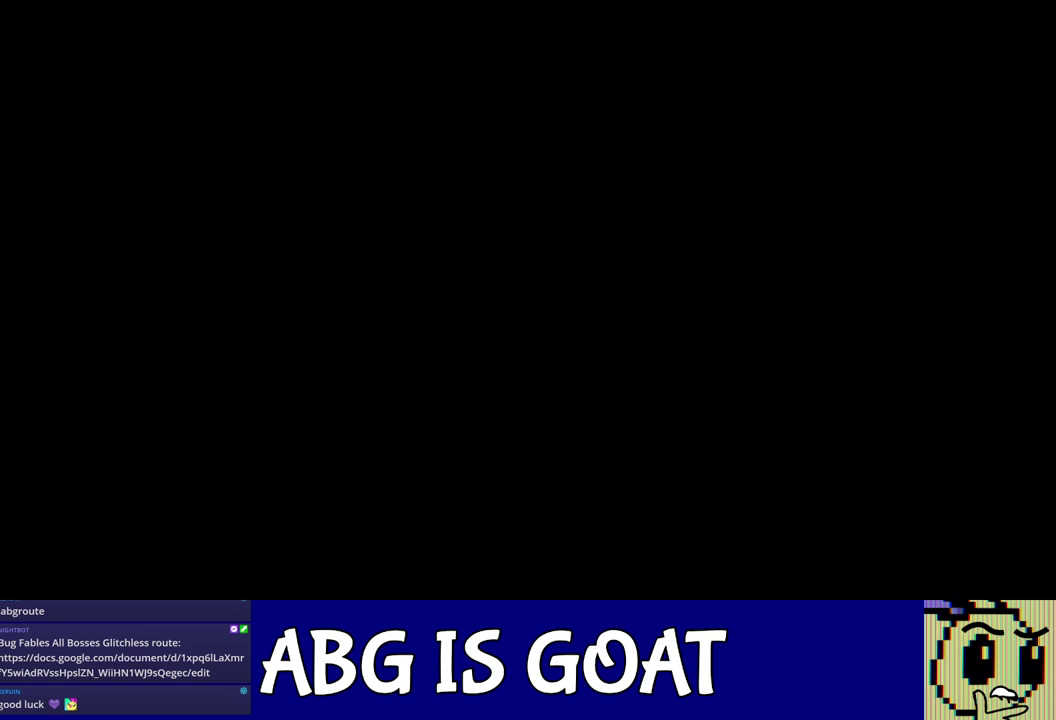
{"buttons": ["C_RIGHT"], "events": []}
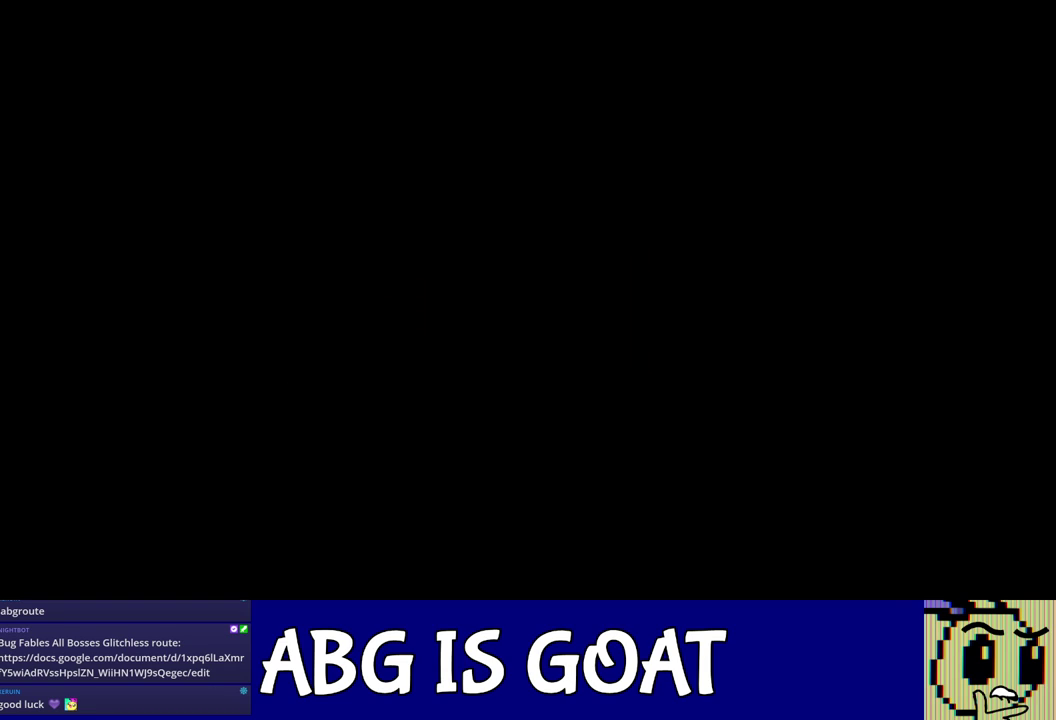
{"buttons": ["C_RIGHT"], "events": []}
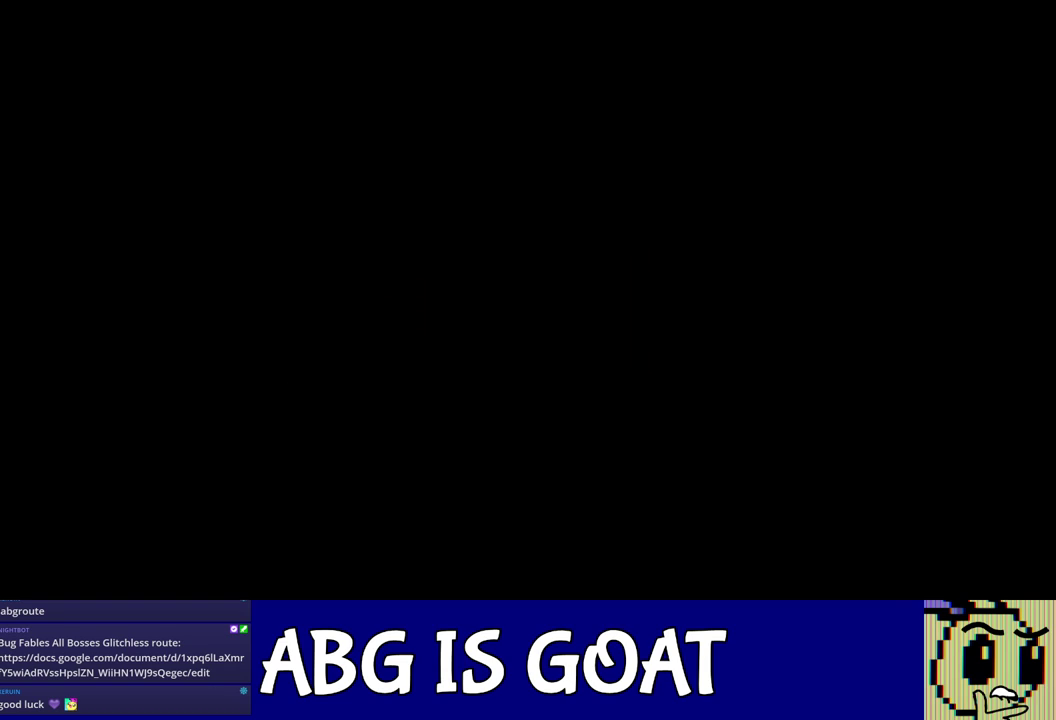
{"buttons": ["C_RIGHT"], "events": []}
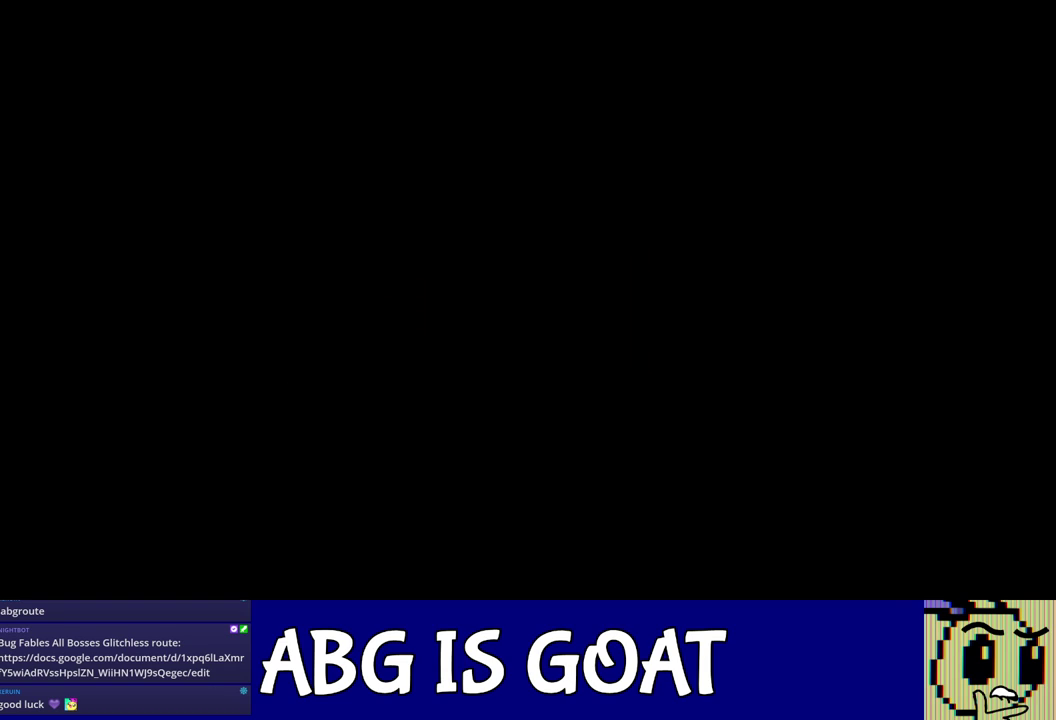
{"buttons": ["C_RIGHT"], "events": []}
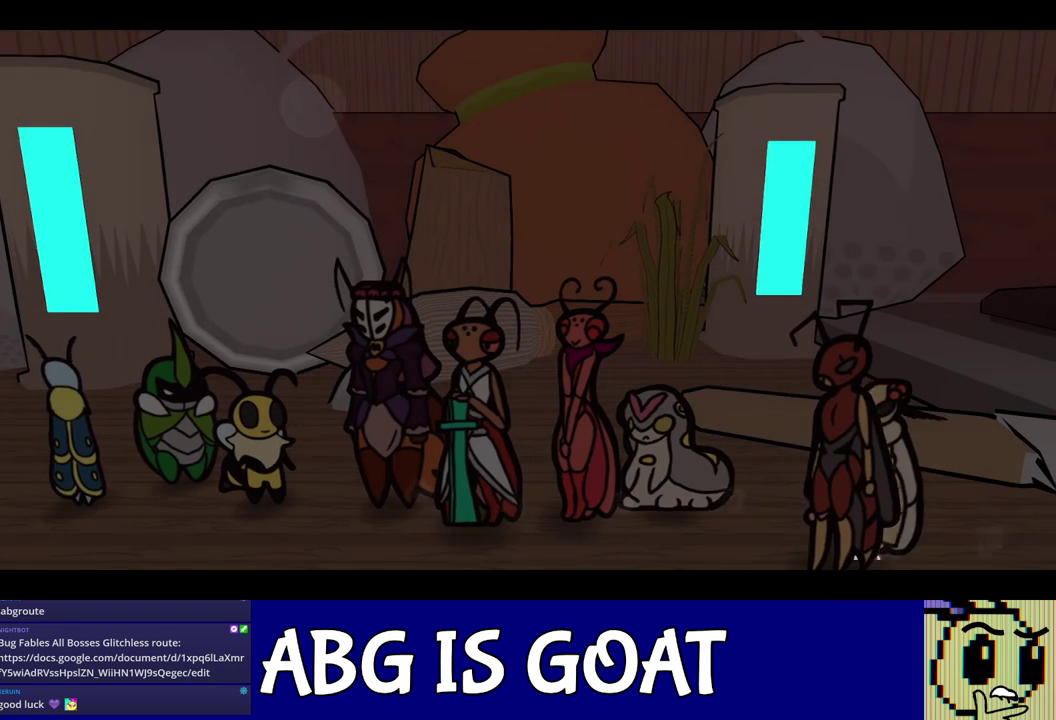
{"buttons": ["C_RIGHT"], "events": []}
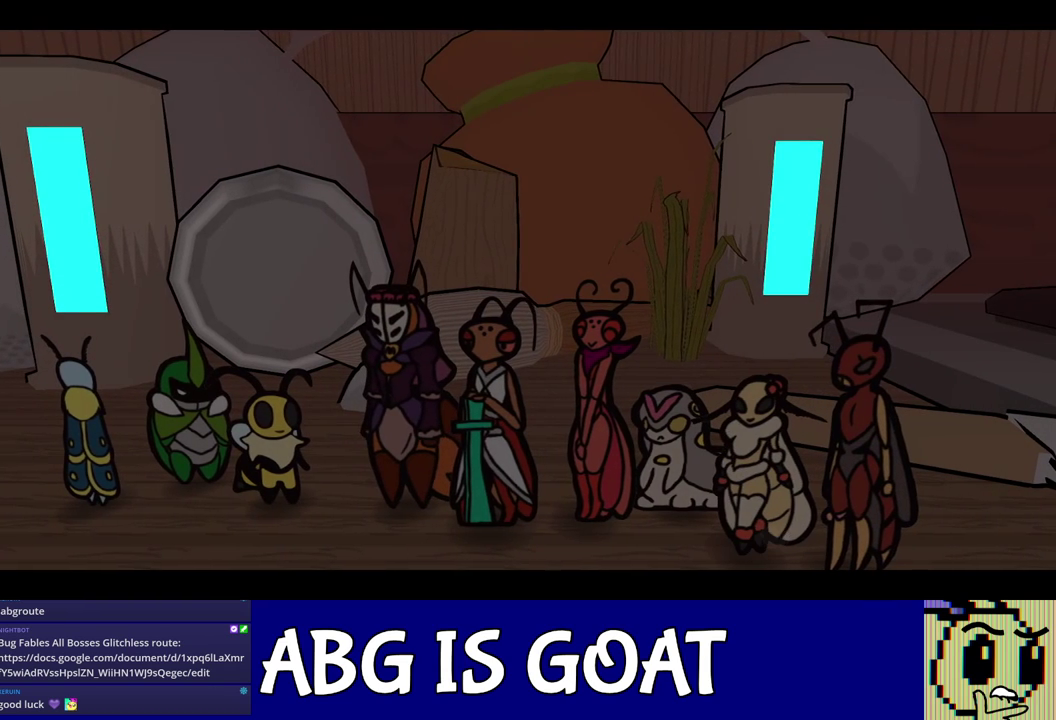
{"buttons": ["C_RIGHT"], "events": []}
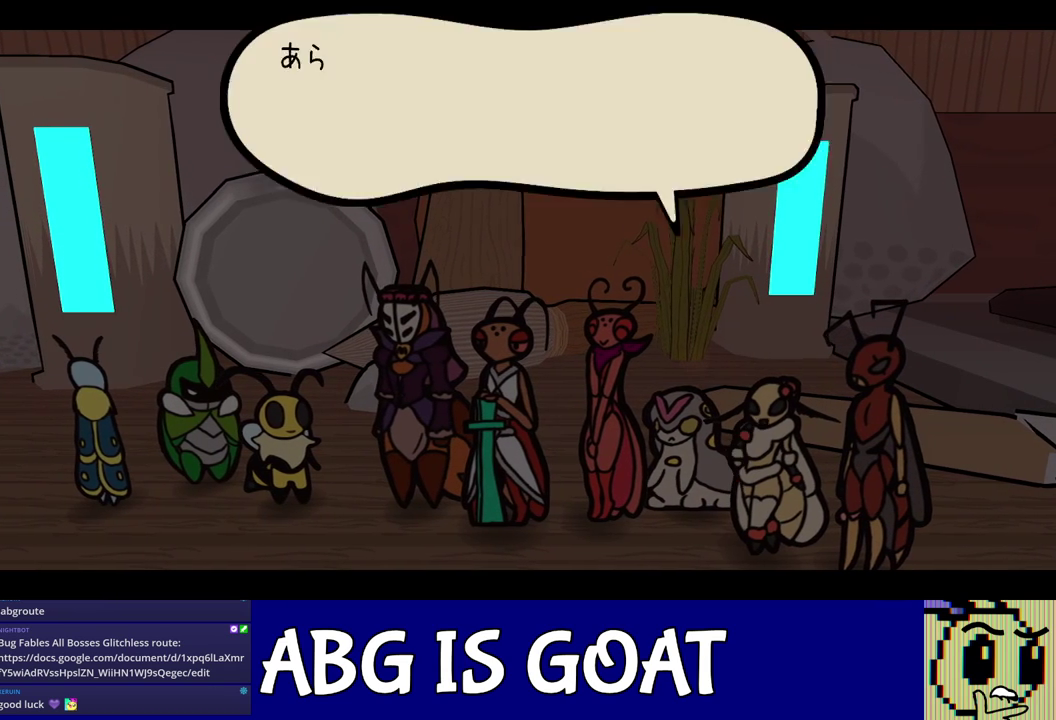
{"buttons": ["C_RIGHT"], "events": []}
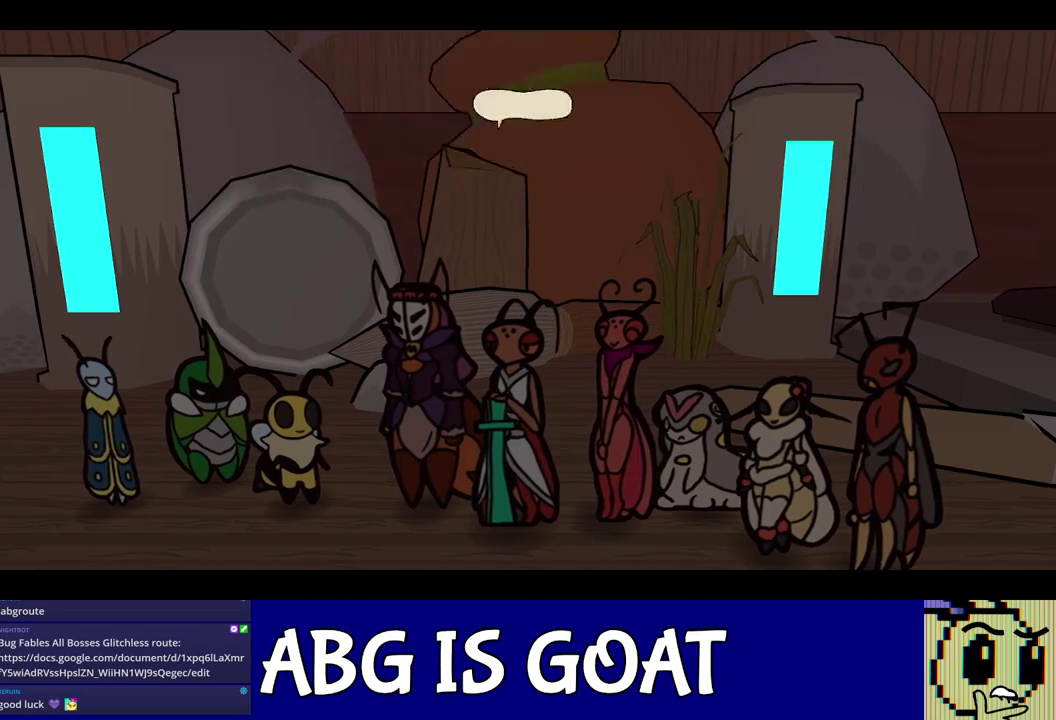
{"buttons": ["C_RIGHT"], "events": []}
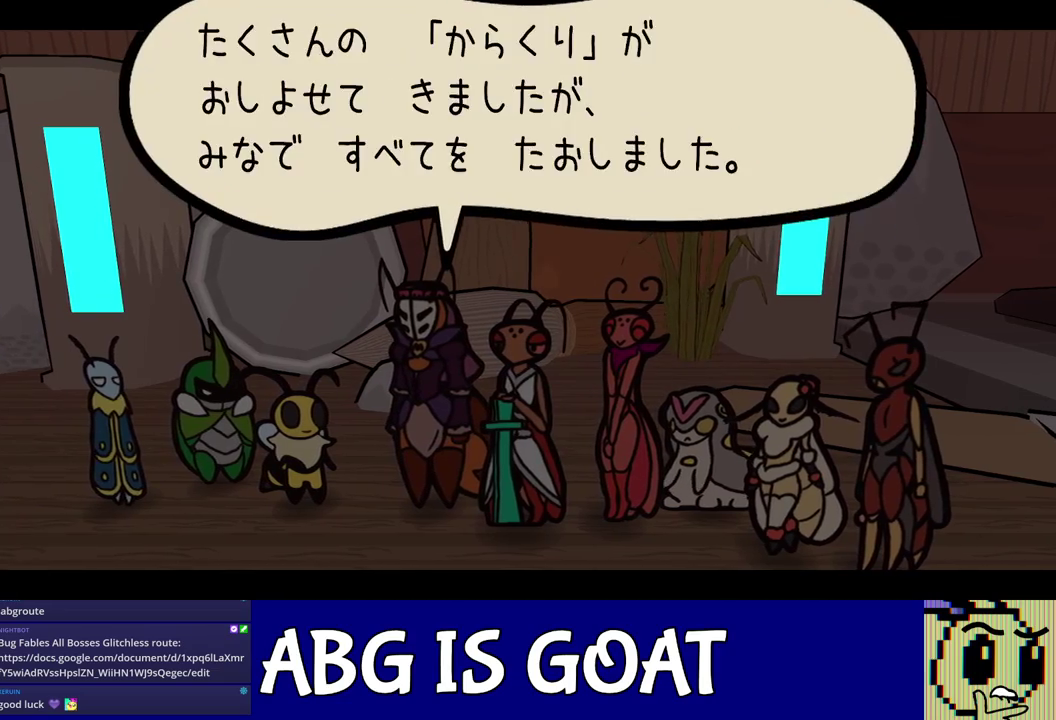
{"buttons": ["C_RIGHT"], "events": []}
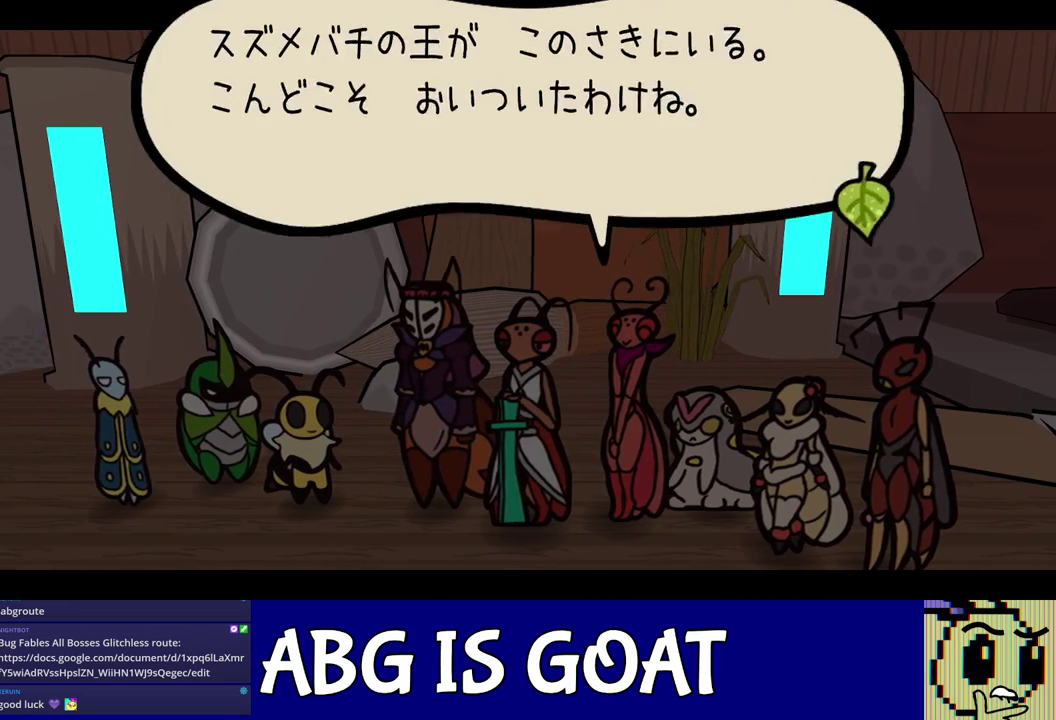
{"buttons": ["C_RIGHT"], "events": []}
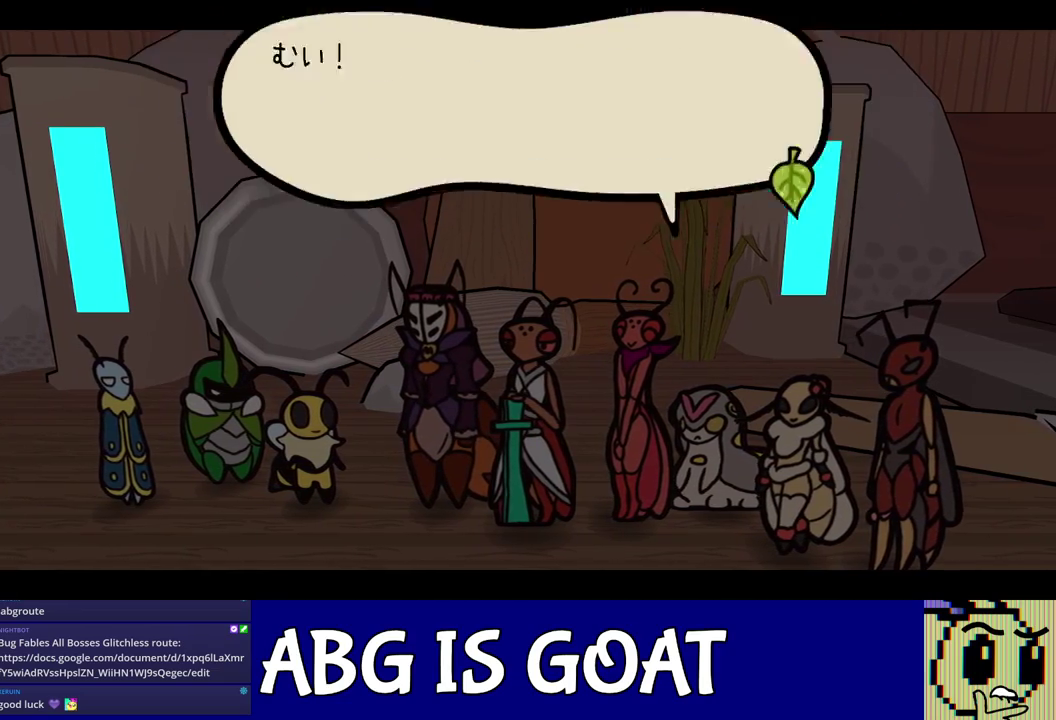
{"buttons": ["C_RIGHT"], "events": []}
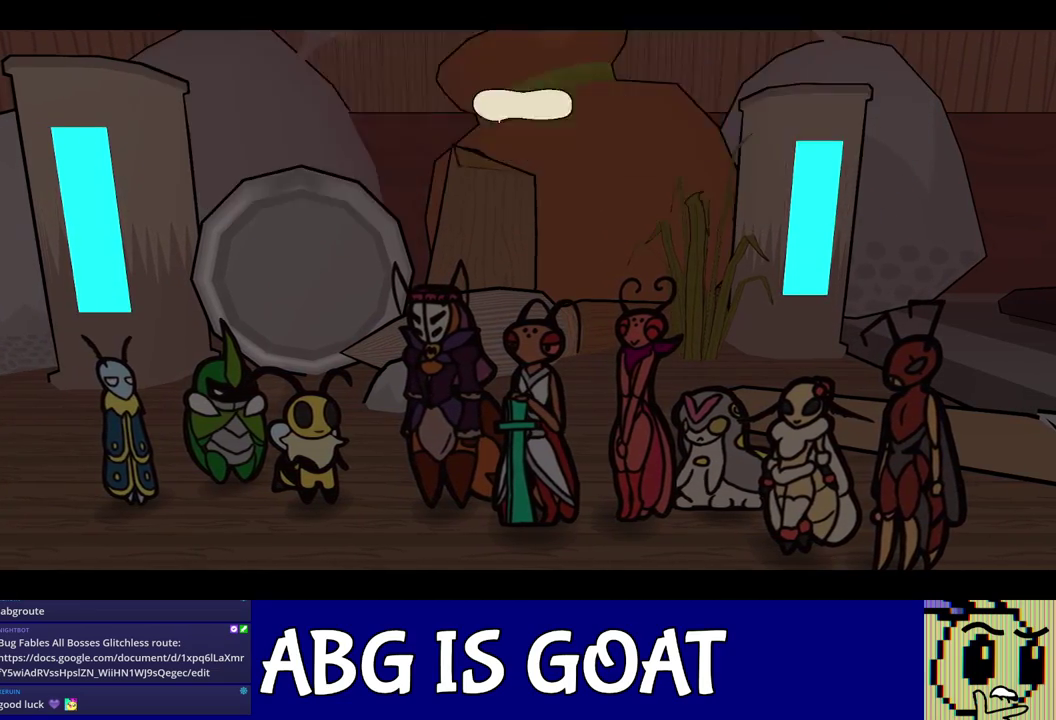
{"buttons": ["C_RIGHT"], "events": []}
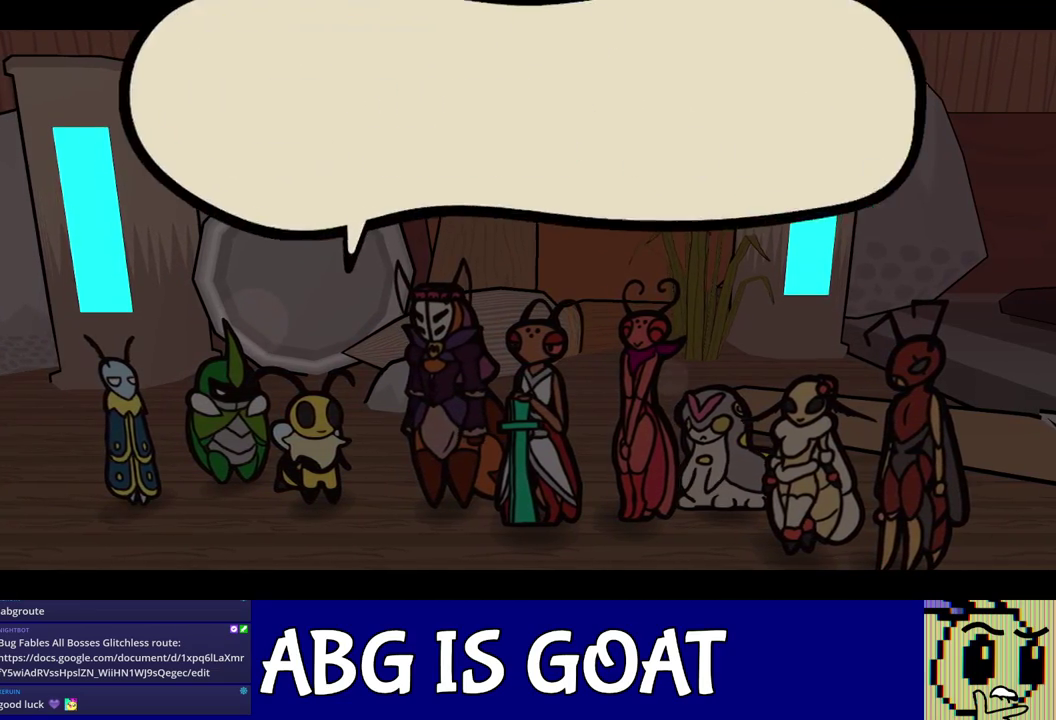
{"buttons": ["C_RIGHT"], "events": []}
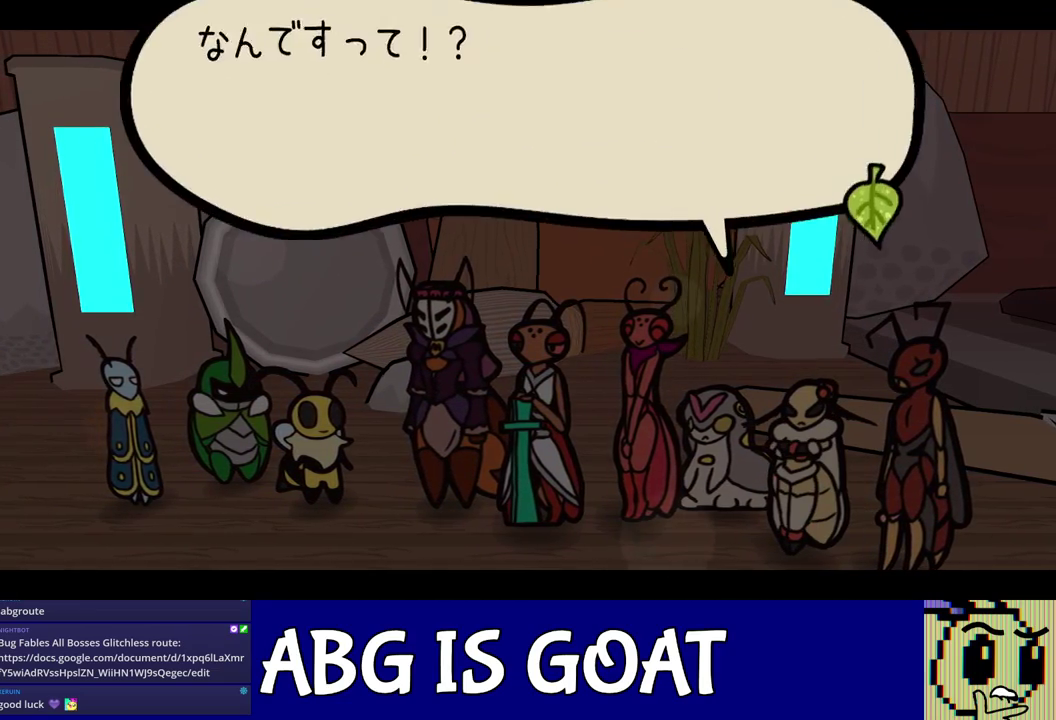
{"buttons": ["C_RIGHT"], "events": []}
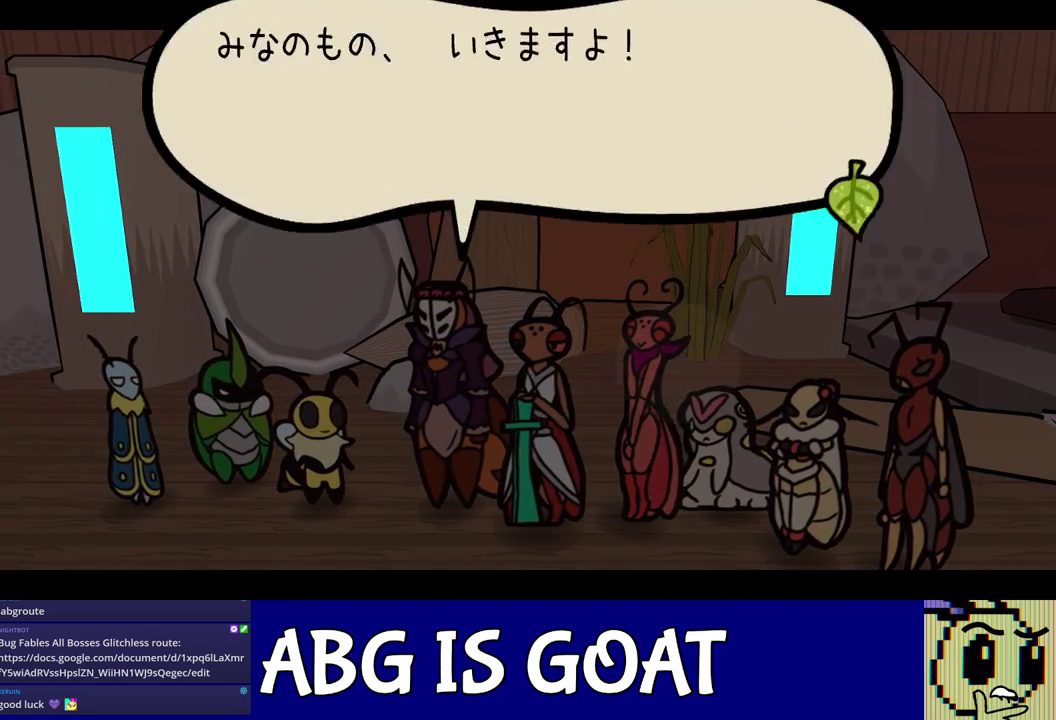
{"buttons": ["C_RIGHT"], "events": []}
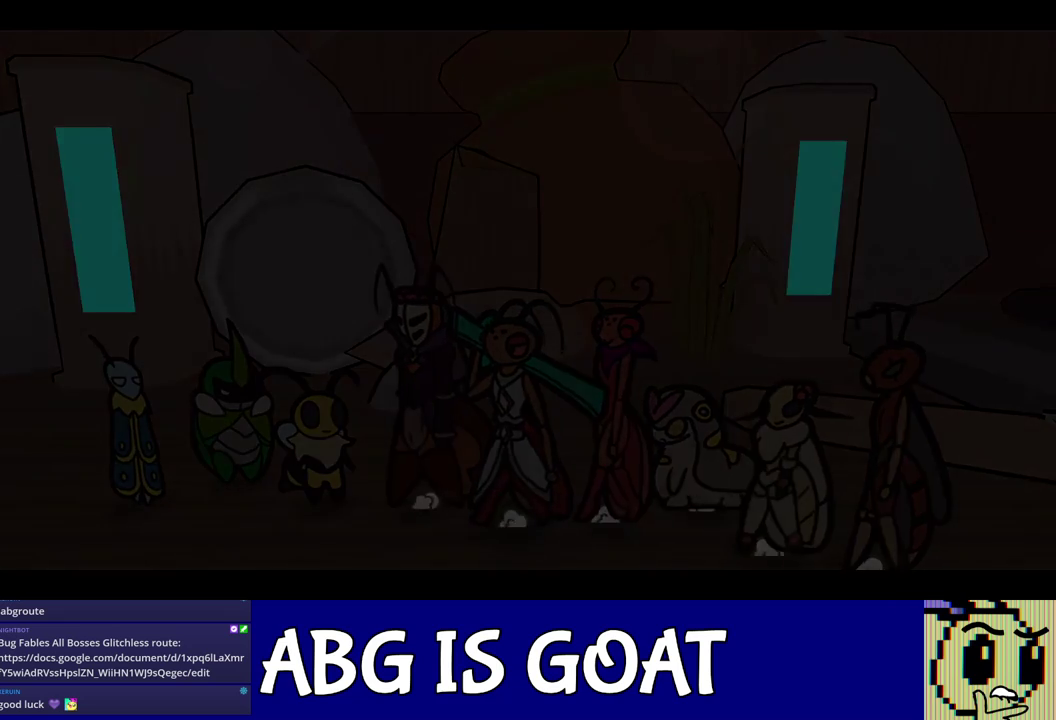
{"buttons": ["C_RIGHT"], "events": []}
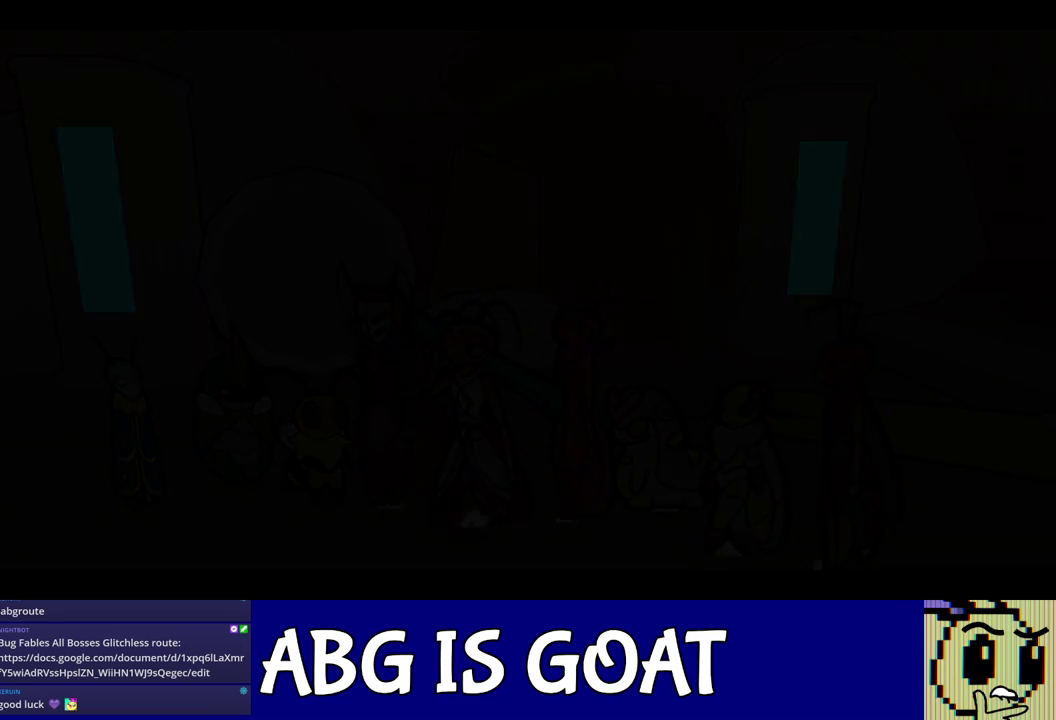
{"buttons": ["C_RIGHT"], "events": []}
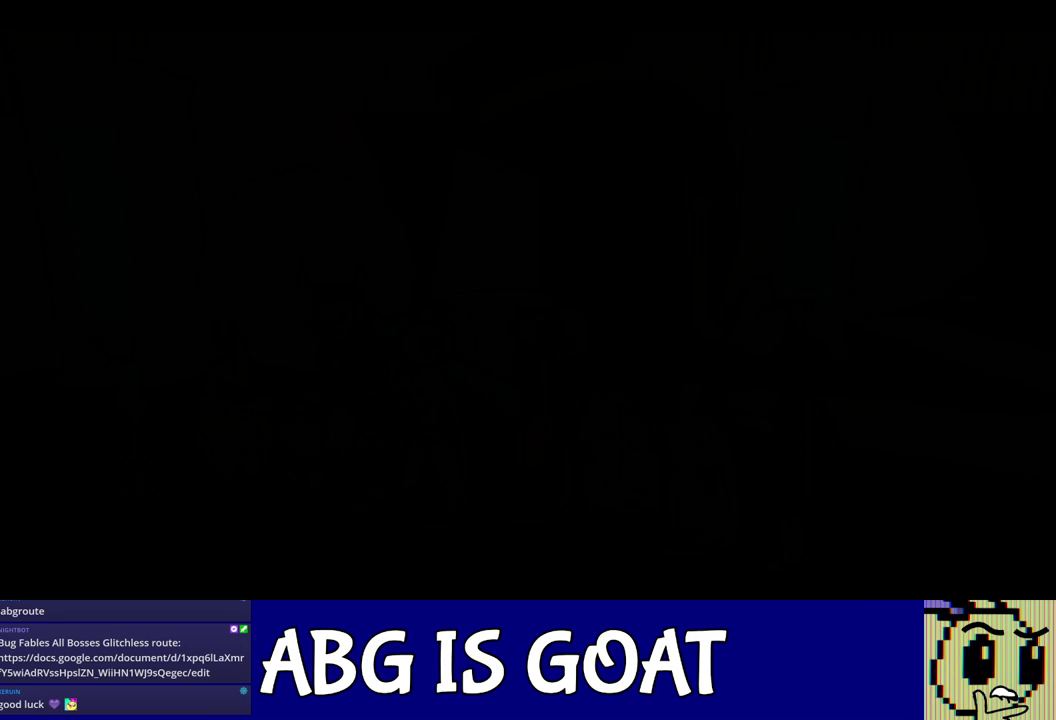
{"buttons": ["C_RIGHT"], "events": [[50, "C_RIGHT", "up"], [300, "C_RIGHT", "down"], [367, "C_RIGHT", "up"], [450, "C_RIGHT", "down"]]}
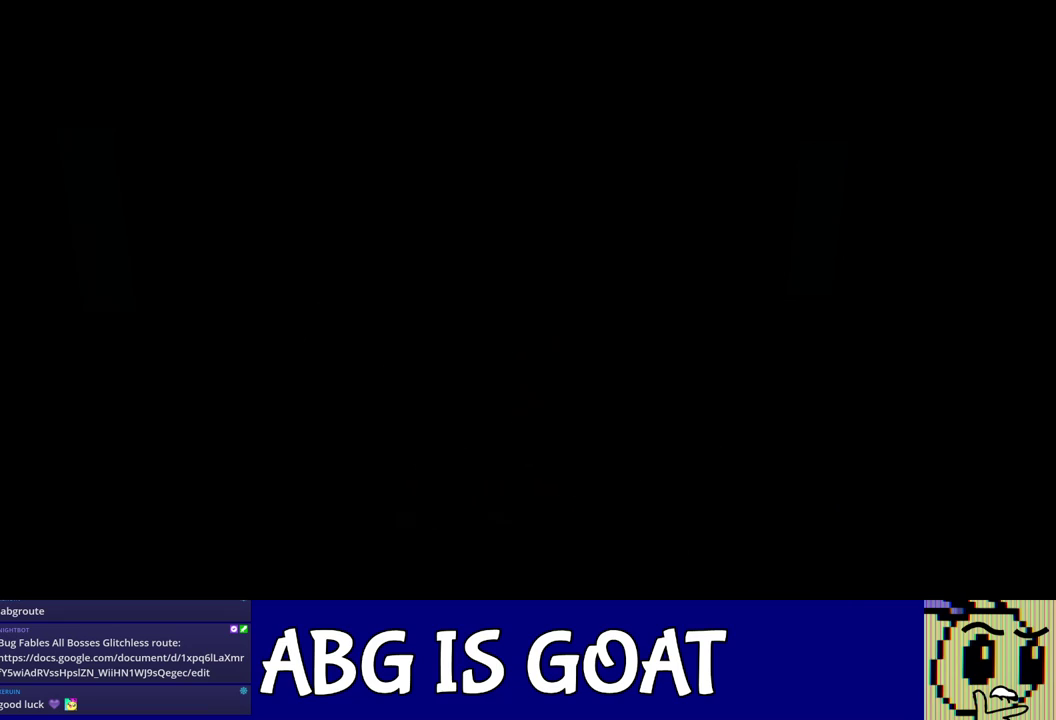
{"buttons": [], "events": [[33, "C_RIGHT", "up"], [100, "C_RIGHT", "down"], [167, "C_RIGHT", "up"], [250, "C_RIGHT", "down"], [317, "C_RIGHT", "up"], [433, "C_RIGHT", "down"], [483, "C_RIGHT", "up"]]}
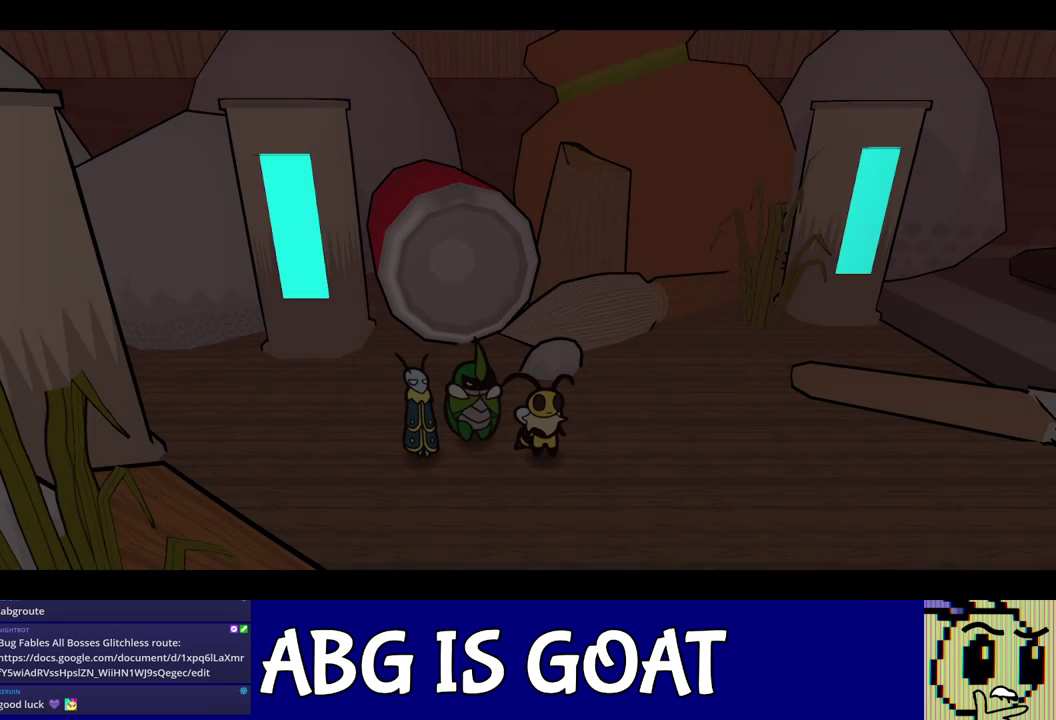
{"buttons": [], "events": [[67, "C_RIGHT", "down"], [150, "C_RIGHT", "up"], [217, "C_RIGHT", "down"], [267, "C_RIGHT", "up"], [333, "C_RIGHT", "down"], [383, "C_RIGHT", "up"], [433, "C_RIGHT", "down"], [500, "C_RIGHT", "up"]]}
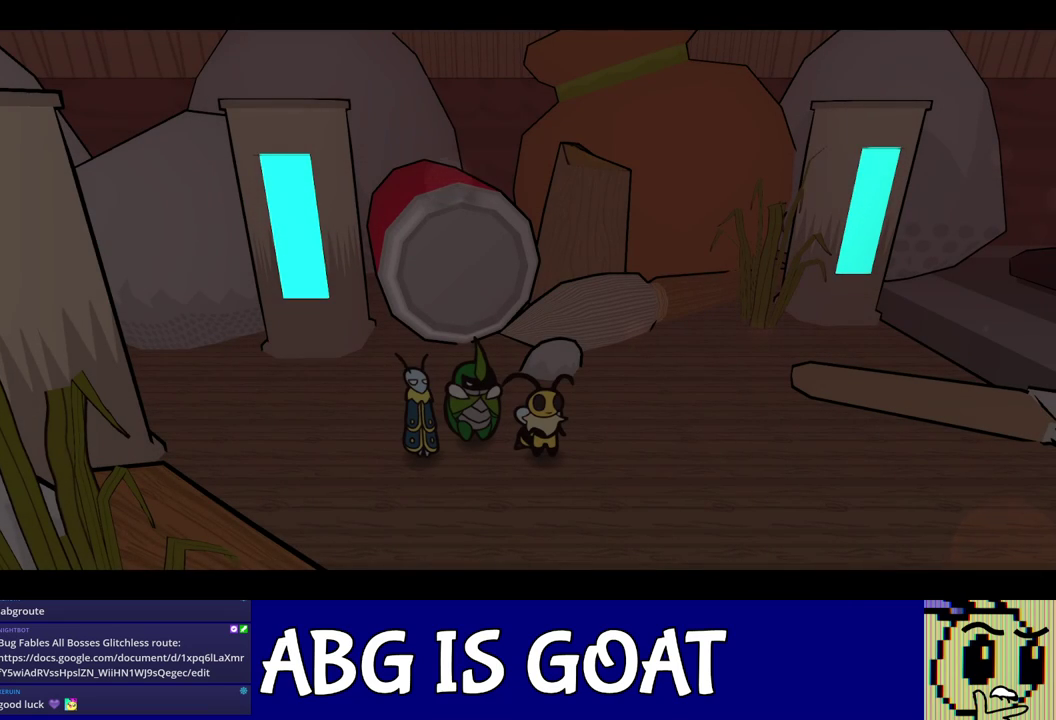
{"buttons": [], "events": [[67, "C_RIGHT", "down"], [133, "C_RIGHT", "up"], [183, "C_RIGHT", "down"], [250, "C_RIGHT", "up"], [300, "C_RIGHT", "down"], [383, "C_RIGHT", "up"], [433, "C_RIGHT", "down"], [483, "C_RIGHT", "up"]]}
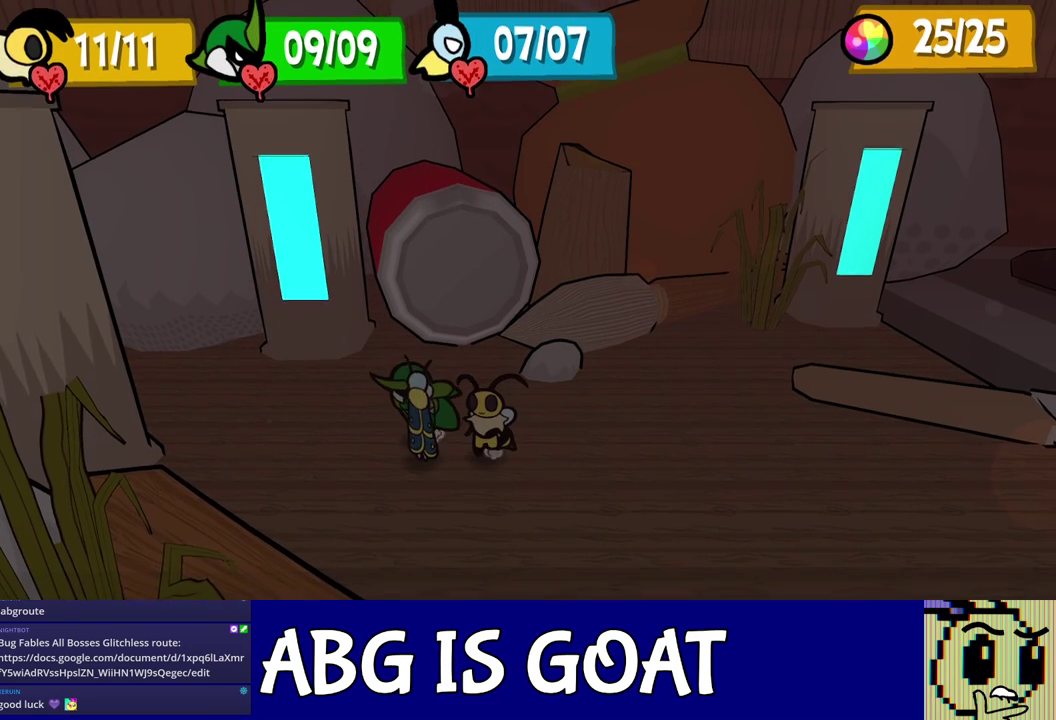
{"buttons": [], "events": [[50, "C_RIGHT", "down"], [117, "C_RIGHT", "up"]]}
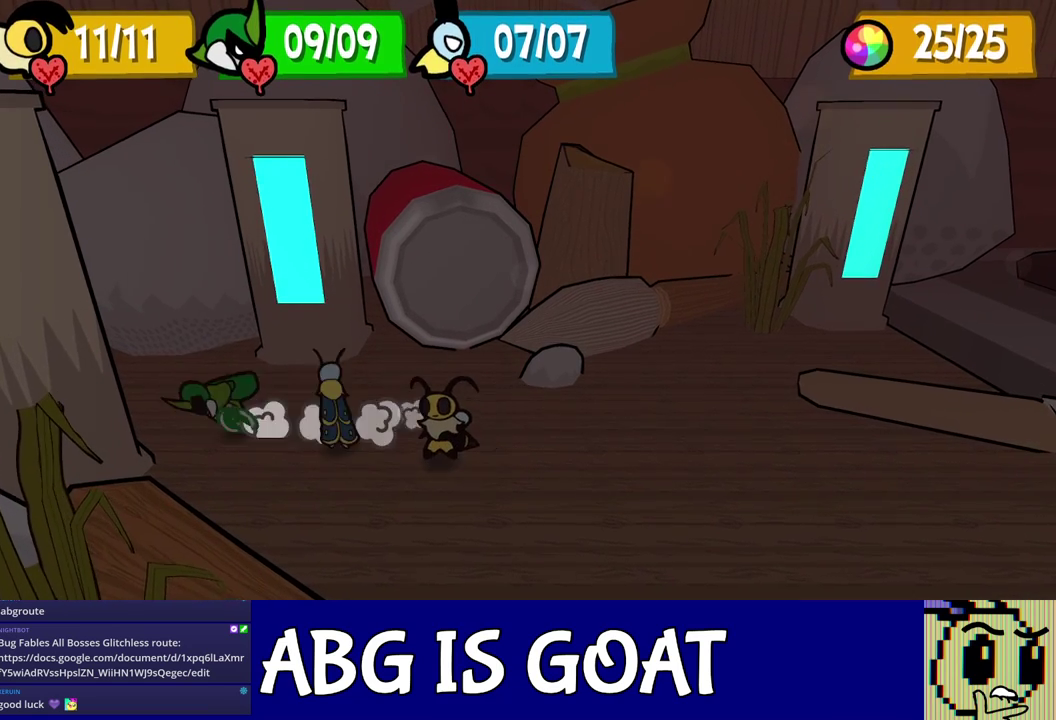
{"buttons": [], "events": []}
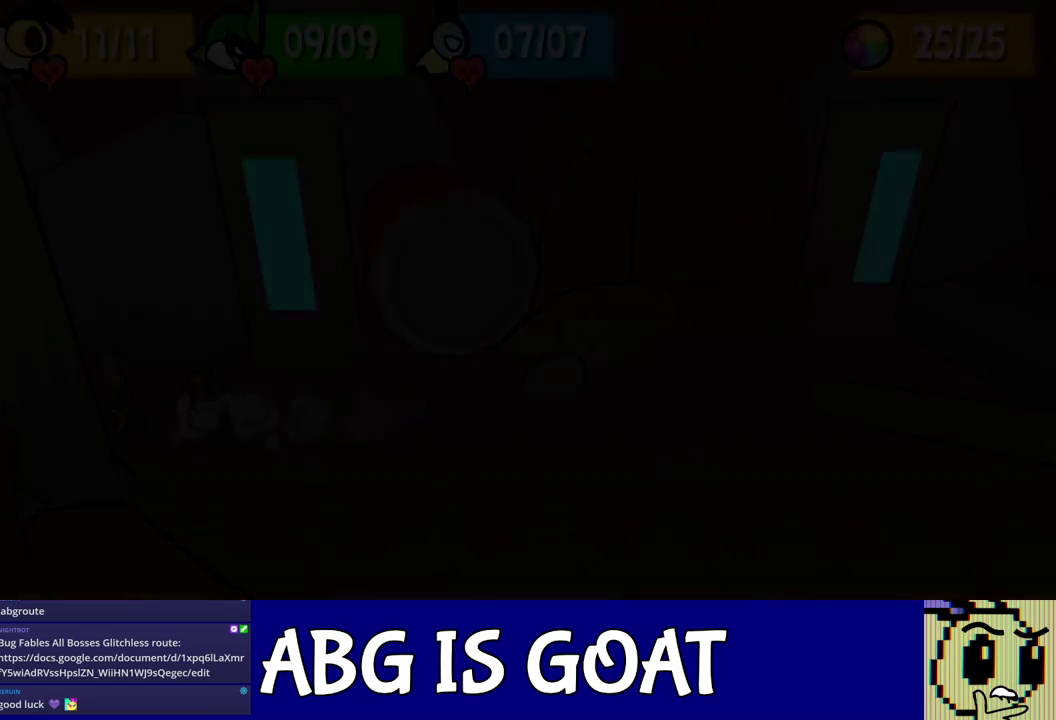
{"buttons": [], "events": []}
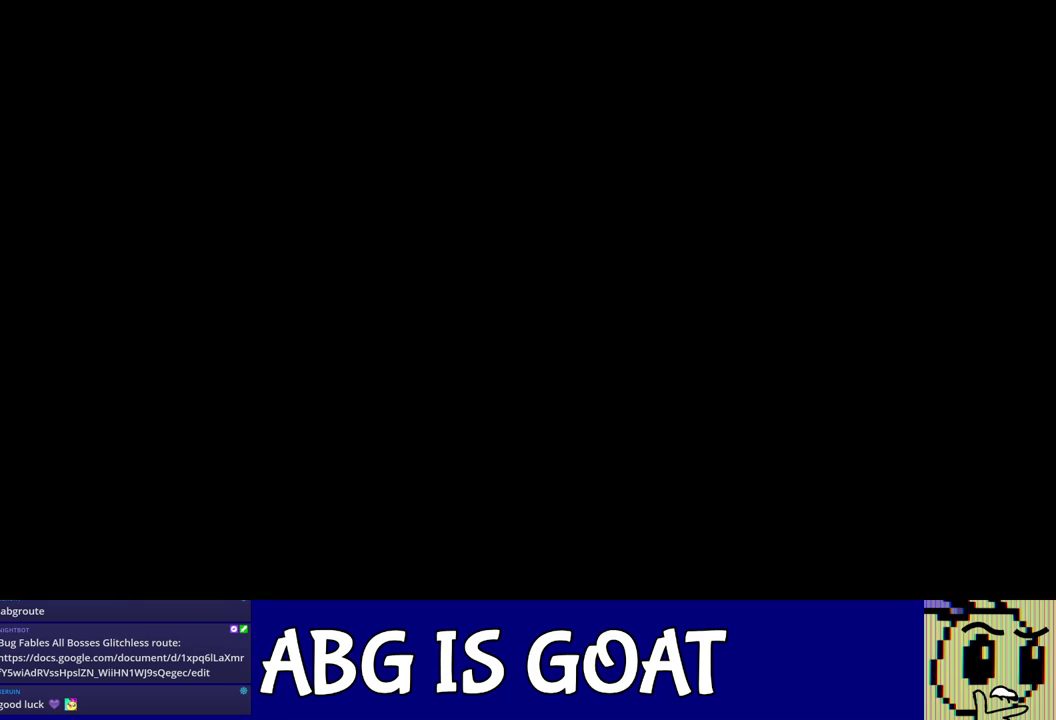
{"buttons": ["C_RIGHT"], "events": [[467, "C_RIGHT", "down"]]}